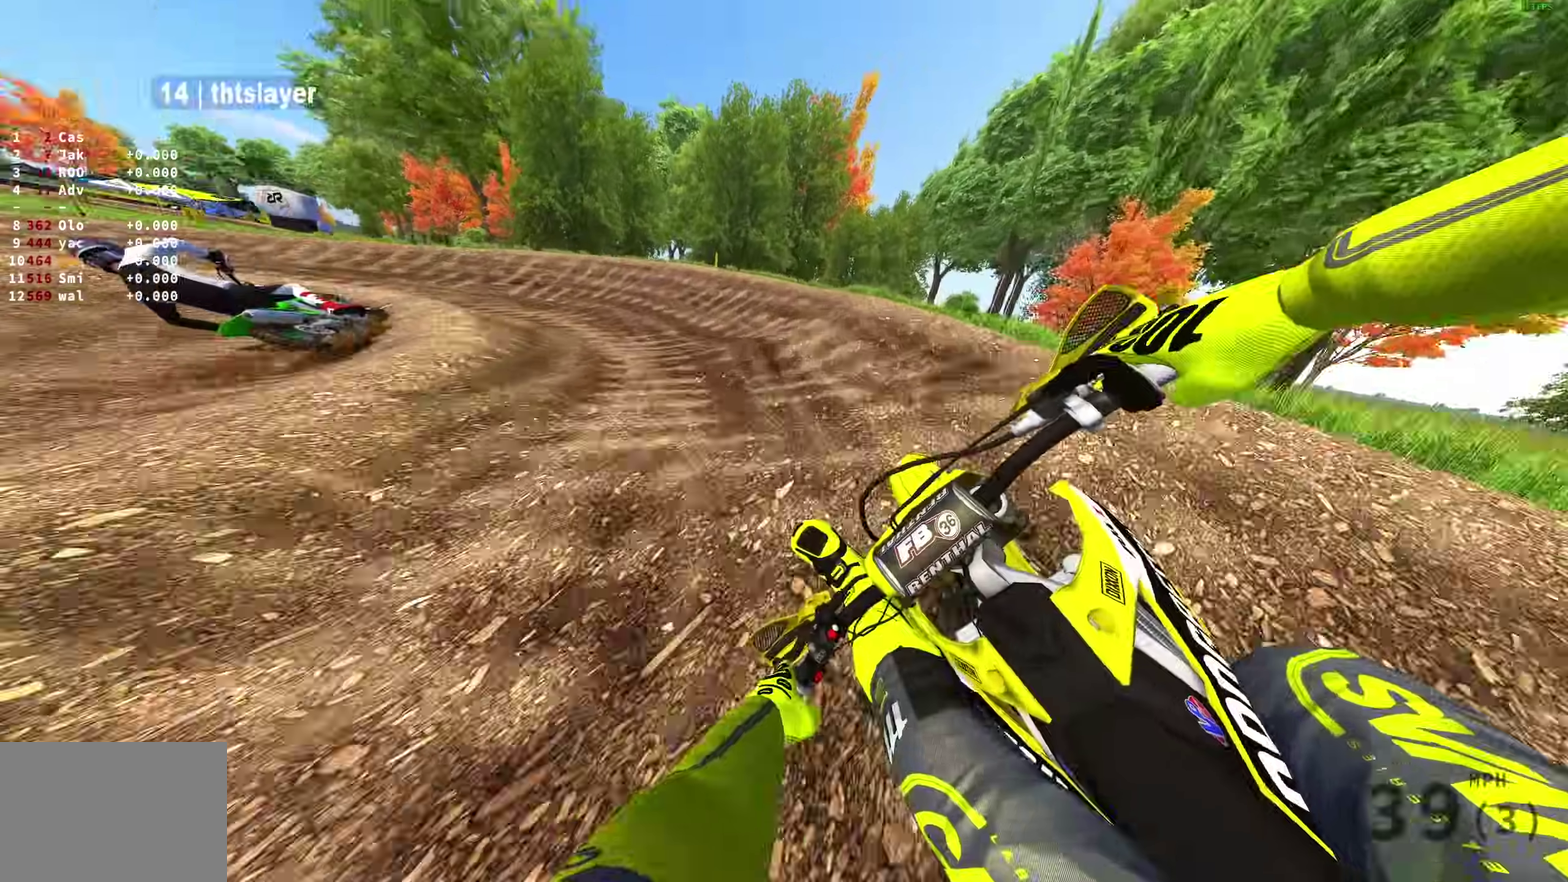
Gameplay with a controller (PlayStation layout); each line is a JSON object with the inputs held at the frame after it (dt_ms = milliseconds from this image to that frame). "events" lists button and stick changes between this image and that frame as [ms after this image, input, new state], when the widget could be followed in between.
{"dt_ms": 300, "buttons": [], "left_stick": "left", "right_stick": "down-right", "events": [[100, "left_stick", "left"]]}
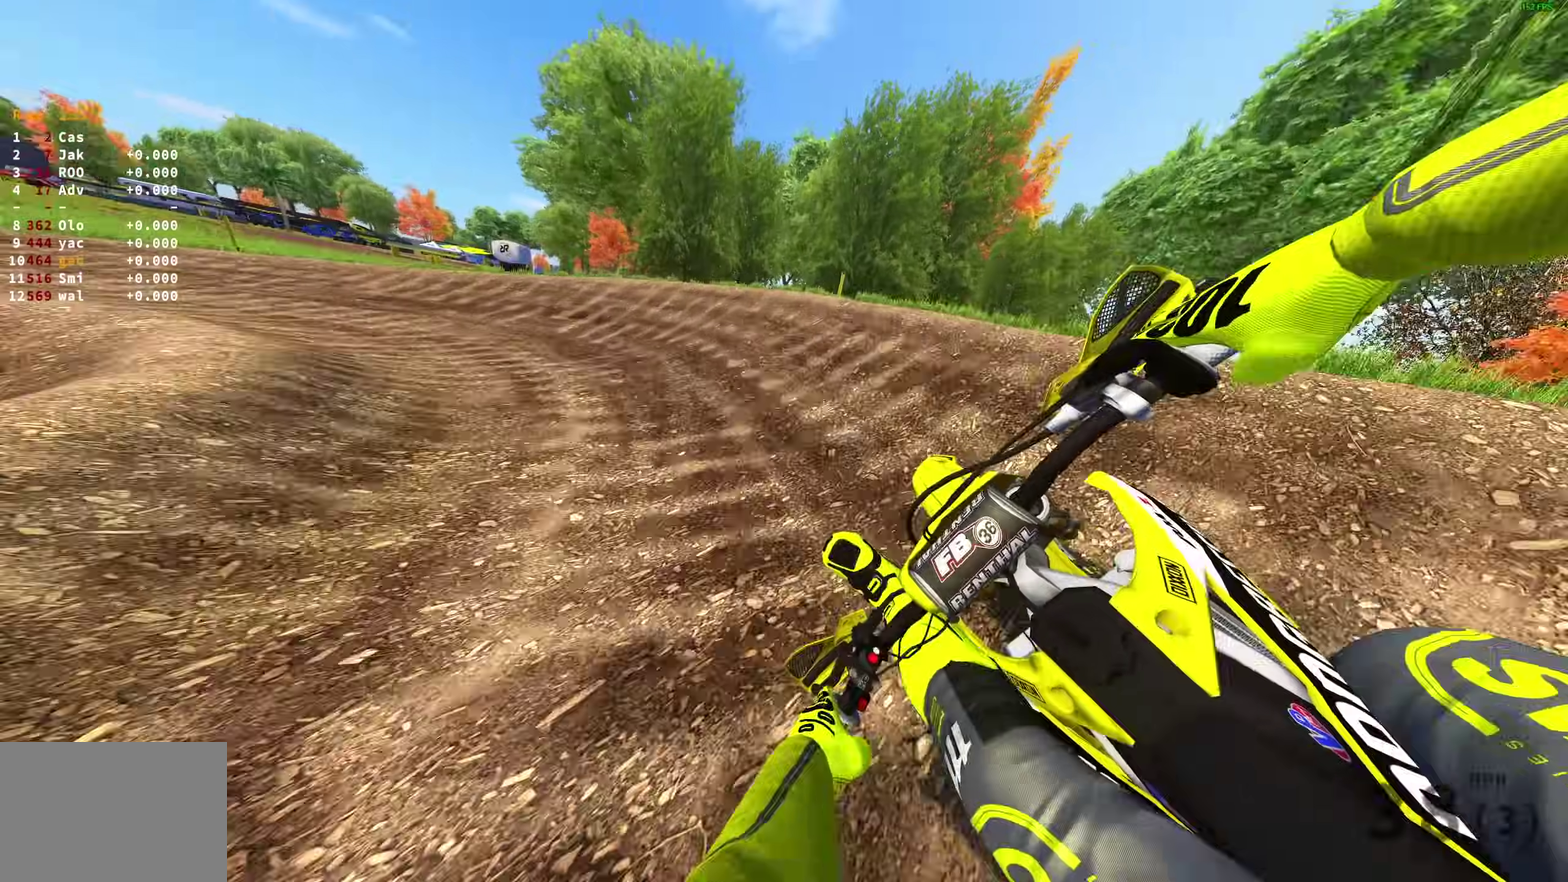
{"dt_ms": 700, "buttons": ["R2"], "left_stick": "left", "right_stick": "down-right", "events": [[250, "R2", "down"]]}
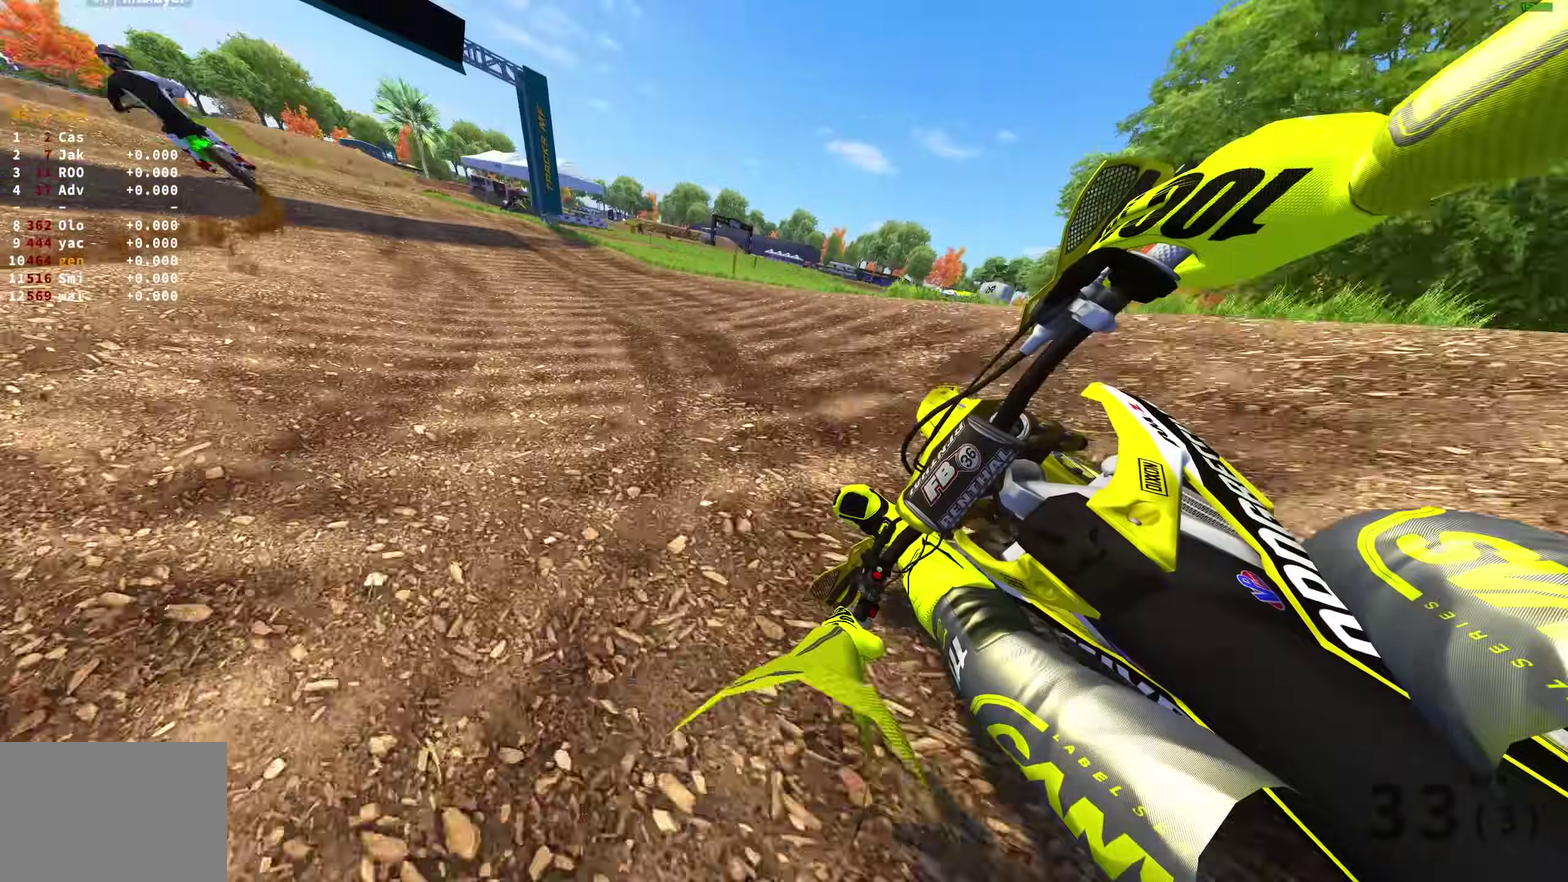
{"dt_ms": 300, "buttons": ["R2"], "left_stick": "left", "right_stick": "down-right", "events": []}
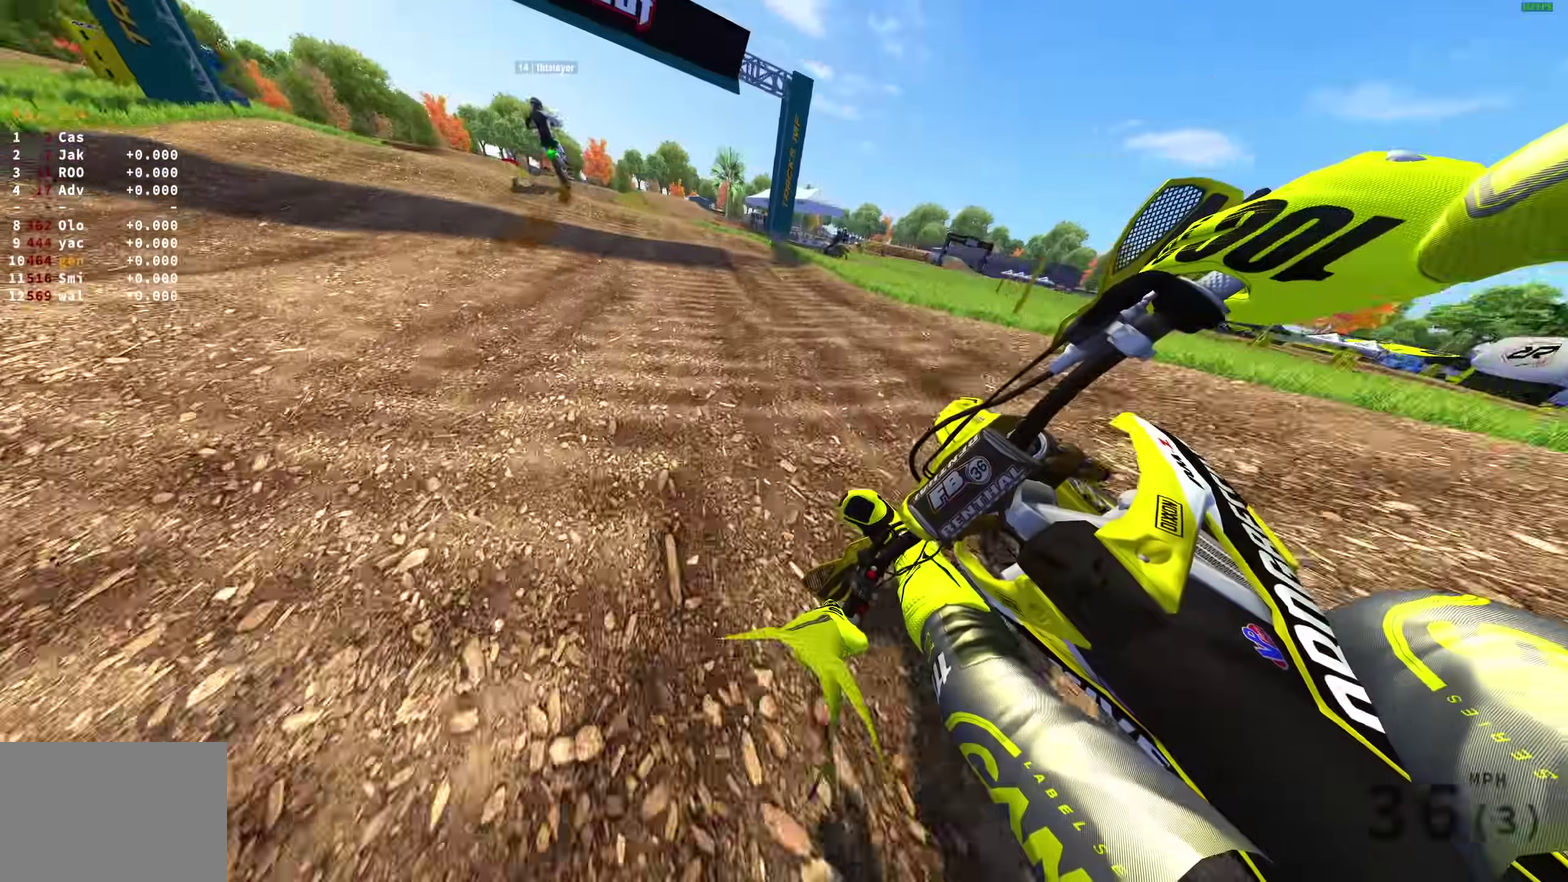
{"dt_ms": 600, "buttons": ["R2"], "left_stick": "left", "right_stick": "right"}
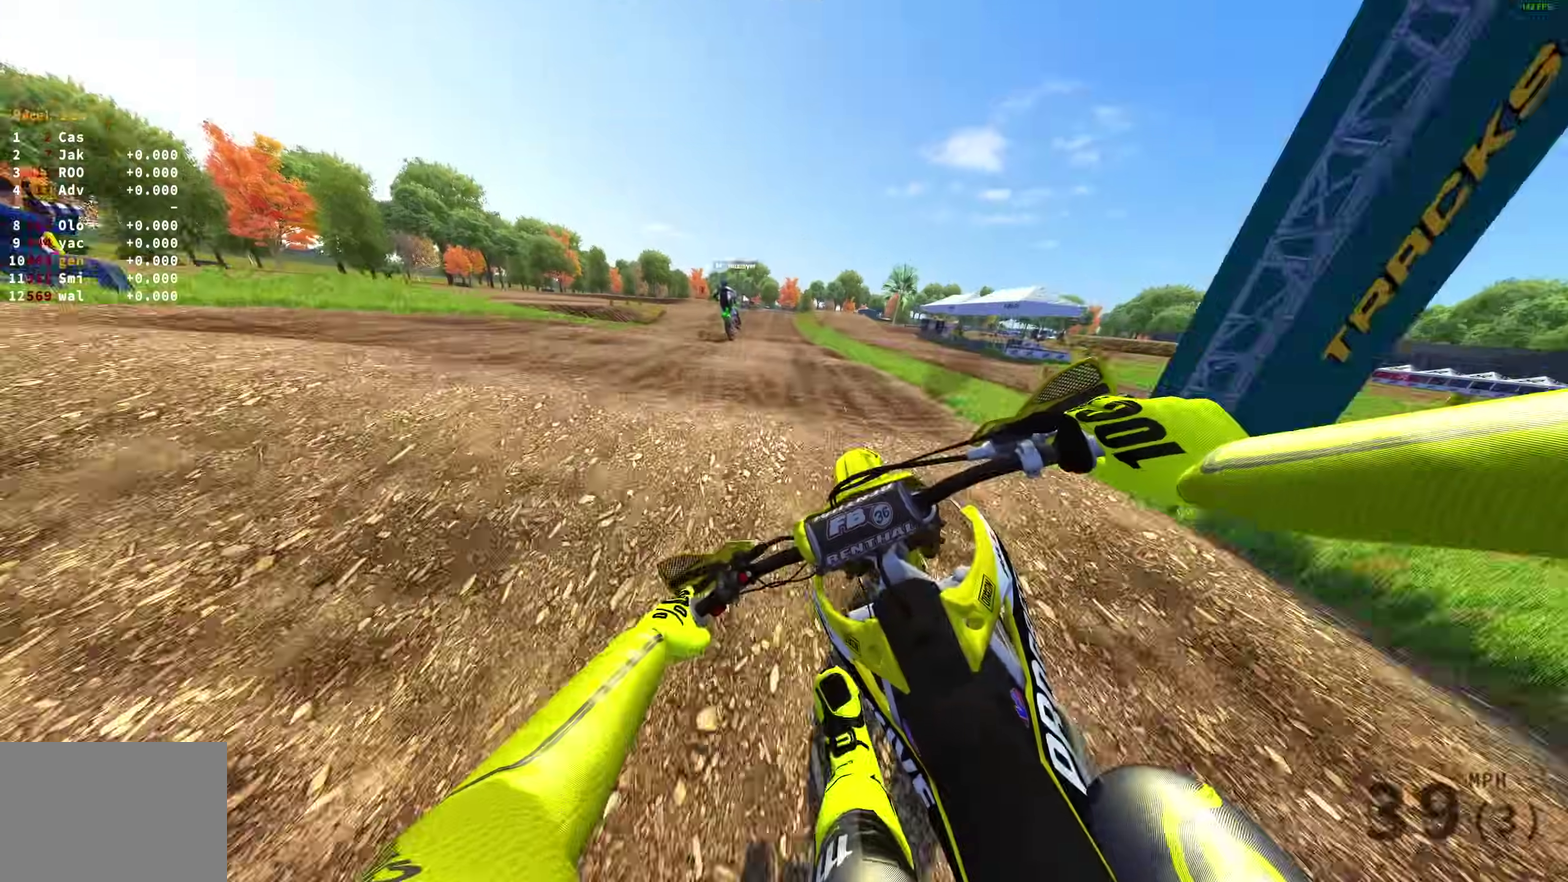
{"dt_ms": 400, "buttons": [], "left_stick": "center", "right_stick": "up"}
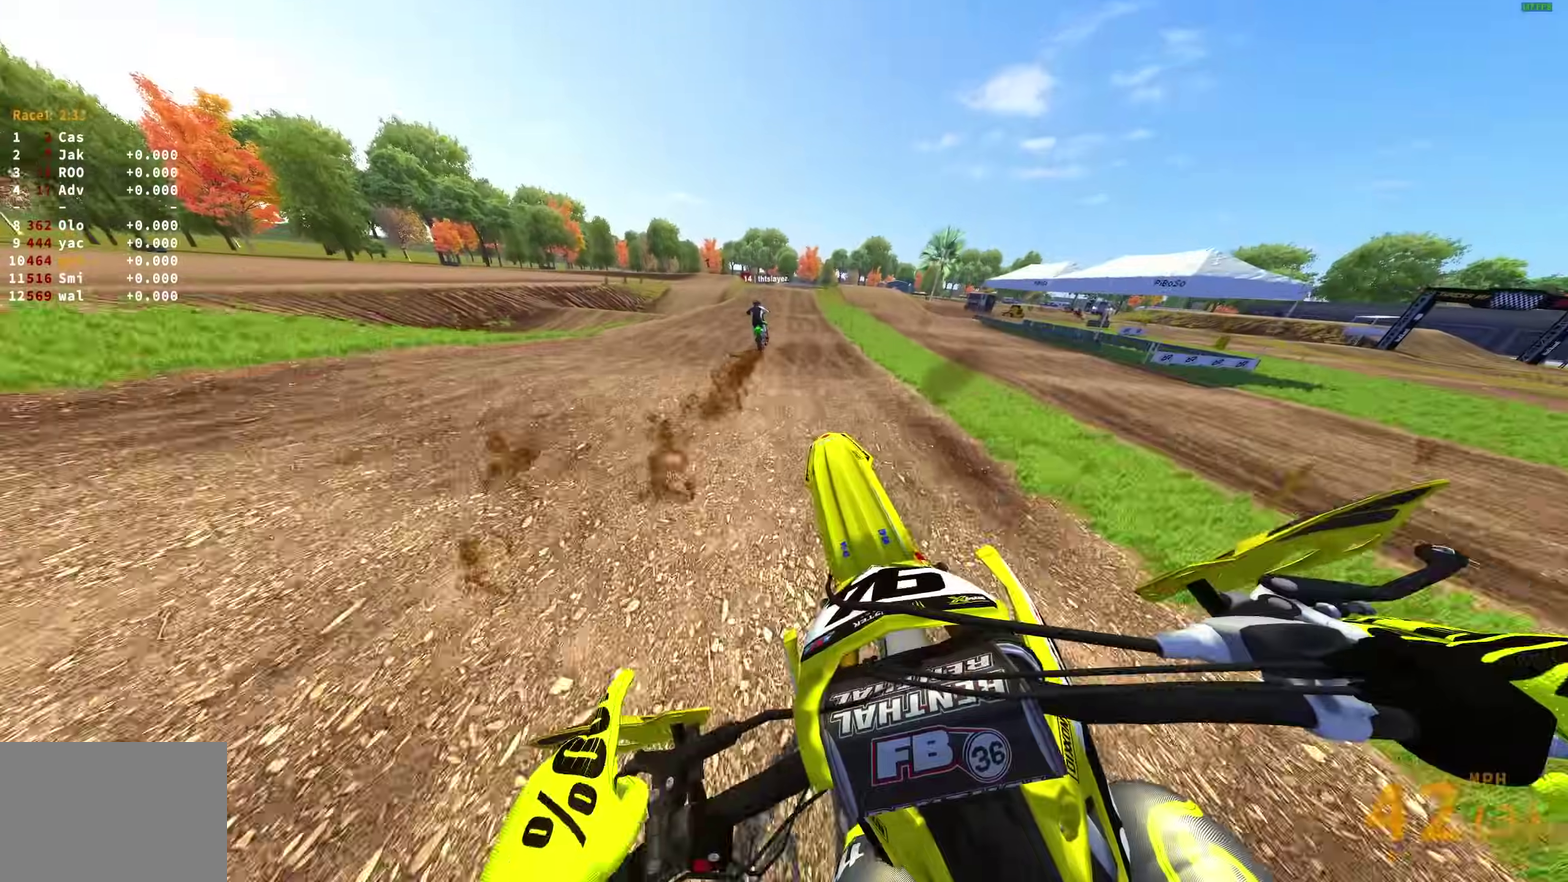
{"dt_ms": 500, "buttons": ["R2"], "left_stick": "center", "right_stick": "center", "events": [[167, "R2", "down"], [283, "right_stick", "center"], [400, "CROSS", "down"], [483, "CROSS", "up"]]}
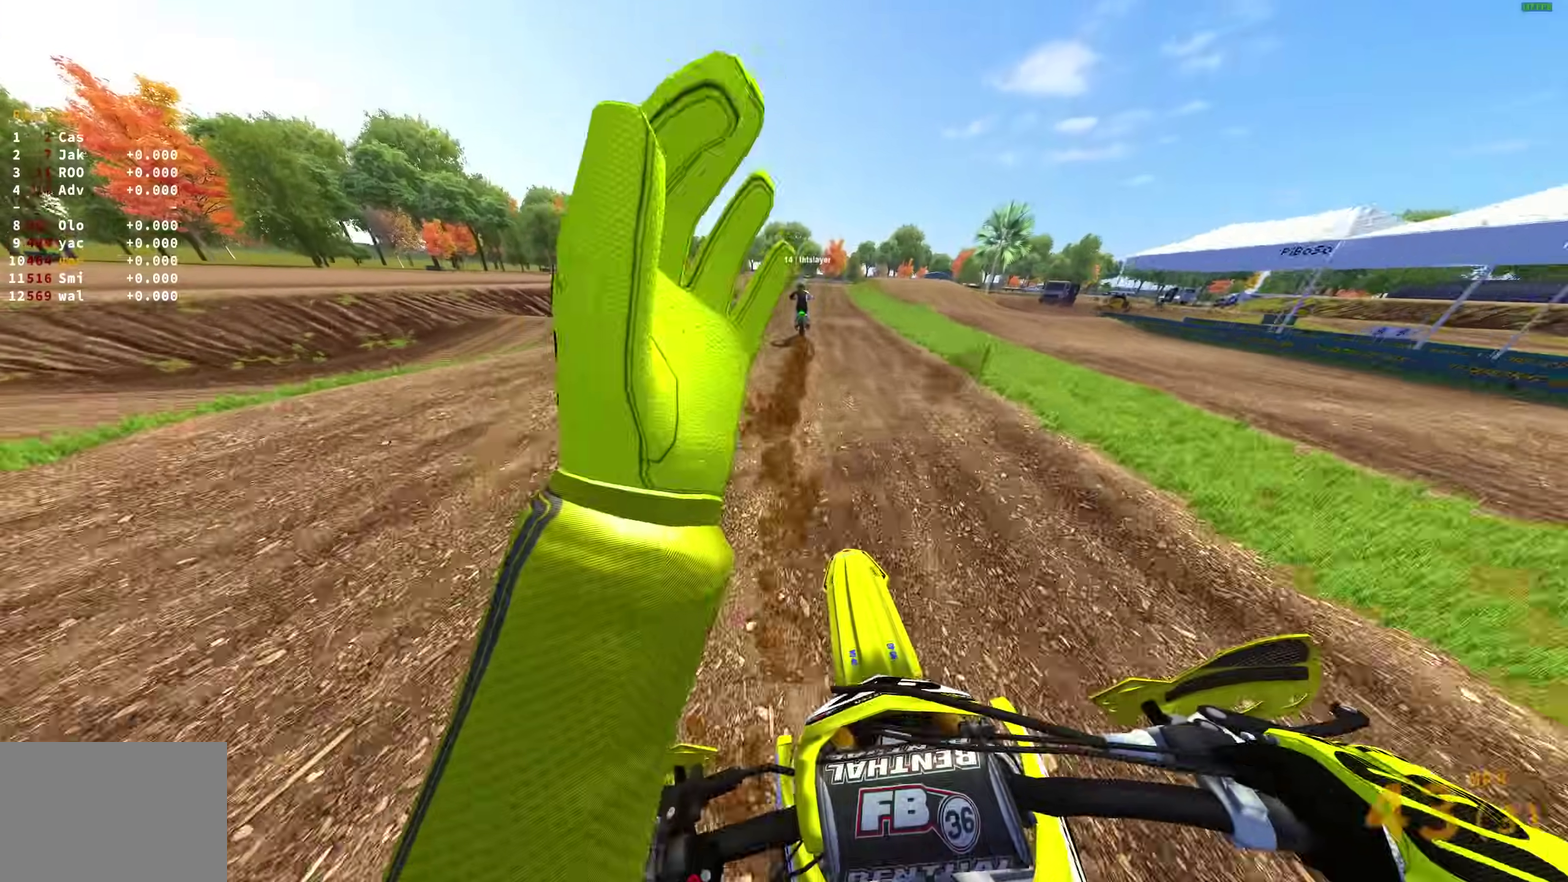
{"dt_ms": 500, "buttons": ["R2"], "left_stick": "center", "right_stick": "center", "events": [[67, "CROSS", "down"], [150, "CROSS", "up"], [267, "TRIANGLE", "down"], [450, "TRIANGLE", "up"]]}
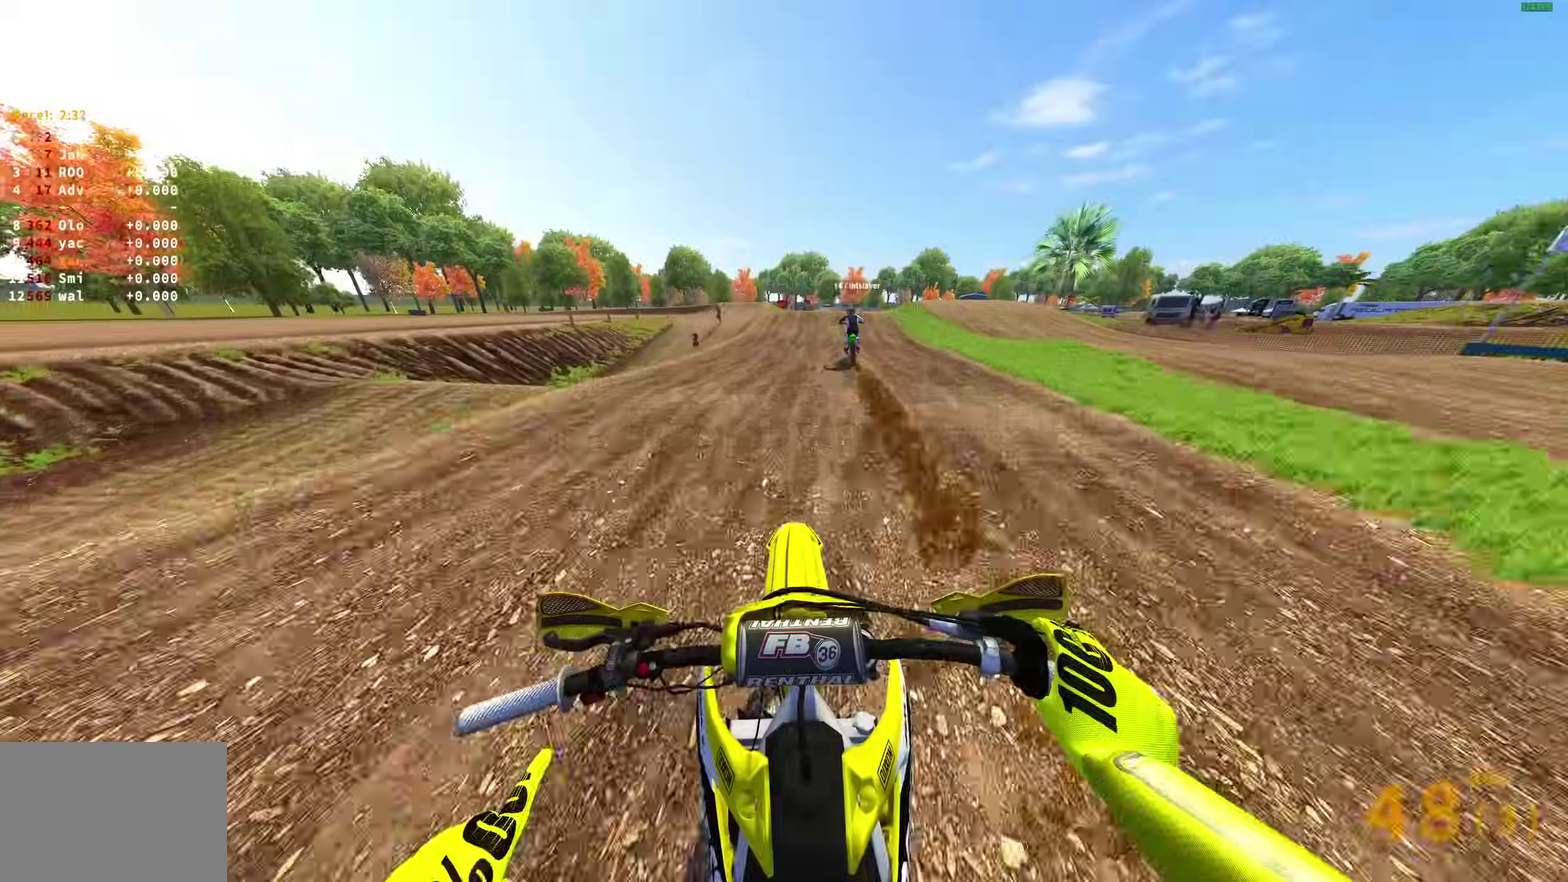
{"dt_ms": 400, "buttons": ["R2"], "left_stick": "center", "right_stick": "up-right", "events": [[317, "right_stick", "up-right"]]}
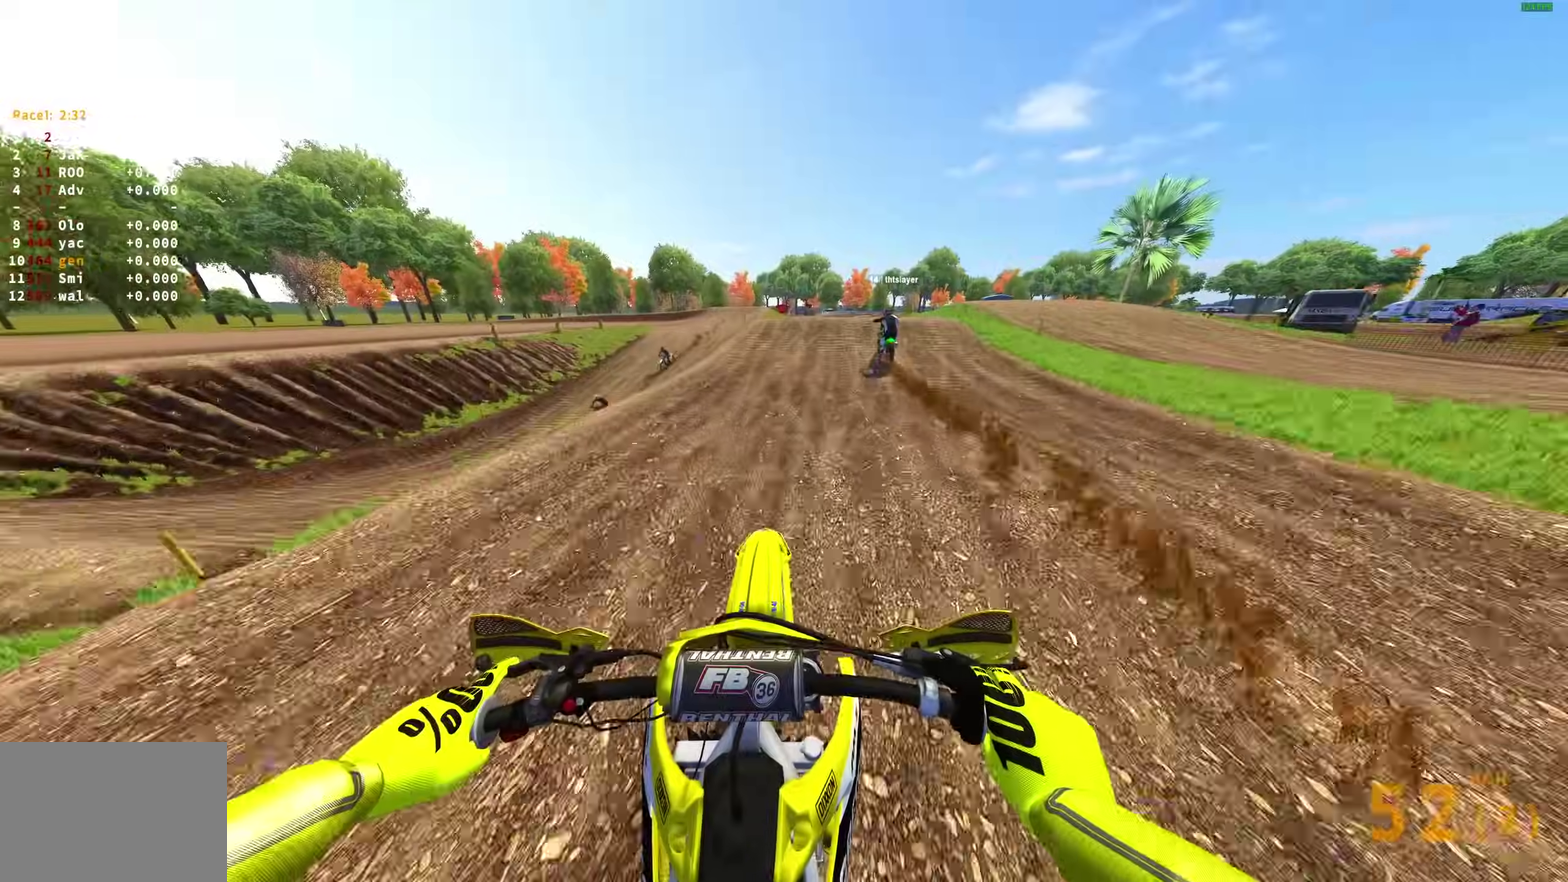
{"dt_ms": 600, "buttons": ["CROSS", "R2"], "left_stick": "right", "right_stick": "center"}
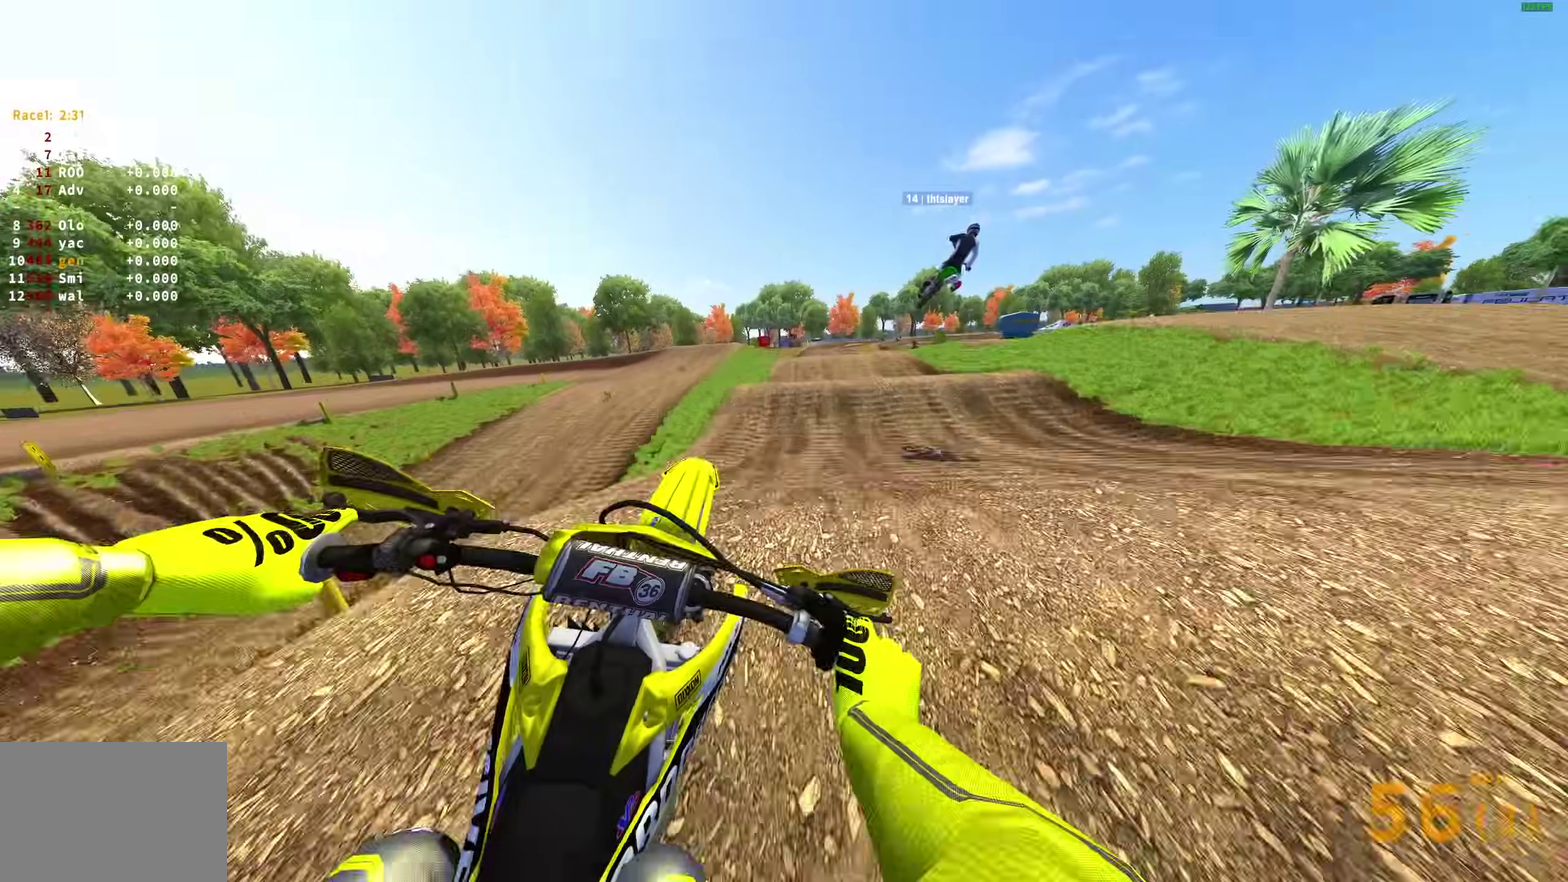
{"dt_ms": 300, "buttons": [], "left_stick": "left", "right_stick": "center", "events": [[17, "left_stick", "center"], [50, "CROSS", "up"], [83, "left_stick", "left"], [100, "R2", "up"], [150, "R2", "down"], [183, "CROSS", "down"], [267, "CROSS", "up"], [300, "R2", "up"]]}
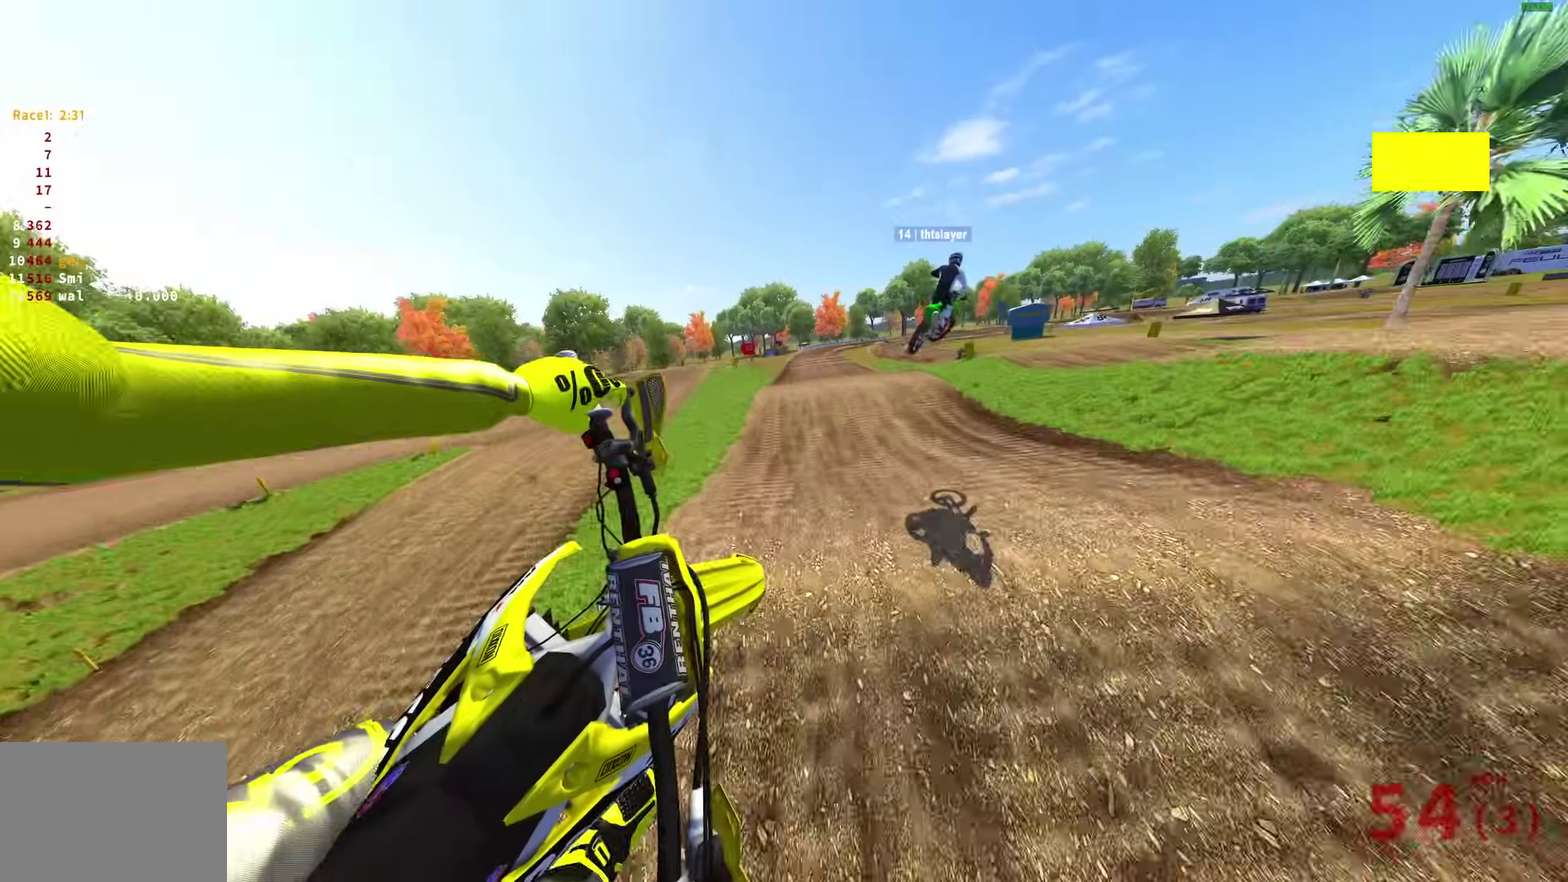
{"dt_ms": 900, "buttons": ["R2"], "left_stick": "center", "right_stick": "center", "events": [[200, "left_stick", "center"], [217, "right_stick", "up"], [467, "R2", "down"], [467, "left_stick", "up-left"], [467, "right_stick", "up-right"], [583, "left_stick", "center"], [817, "right_stick", "right"], [867, "right_stick", "center"]]}
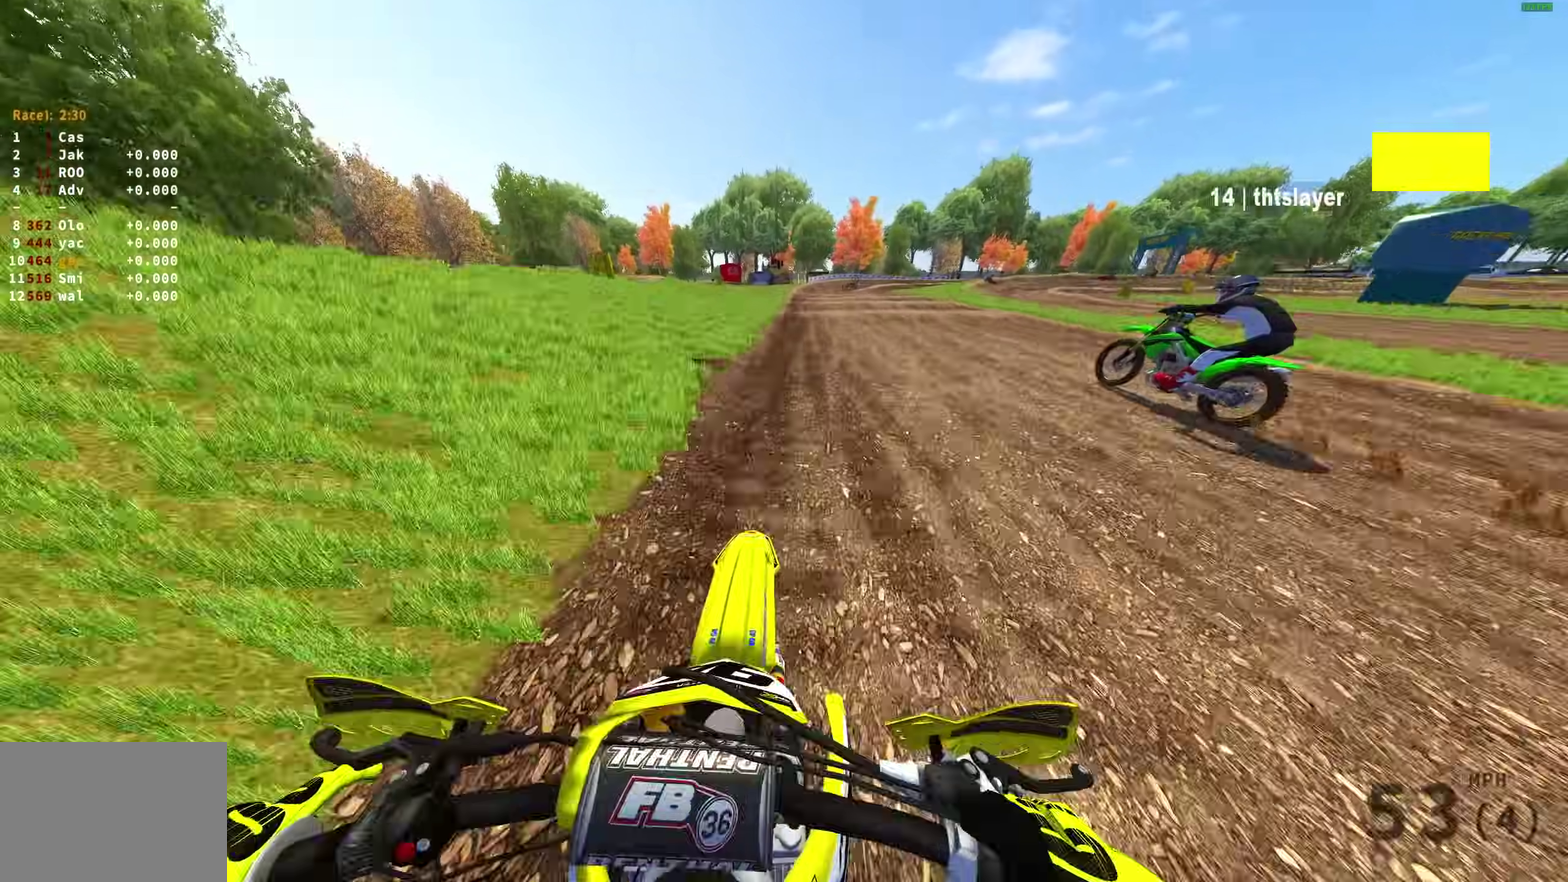
{"dt_ms": 300, "buttons": ["R2"], "left_stick": "center", "right_stick": "center", "events": []}
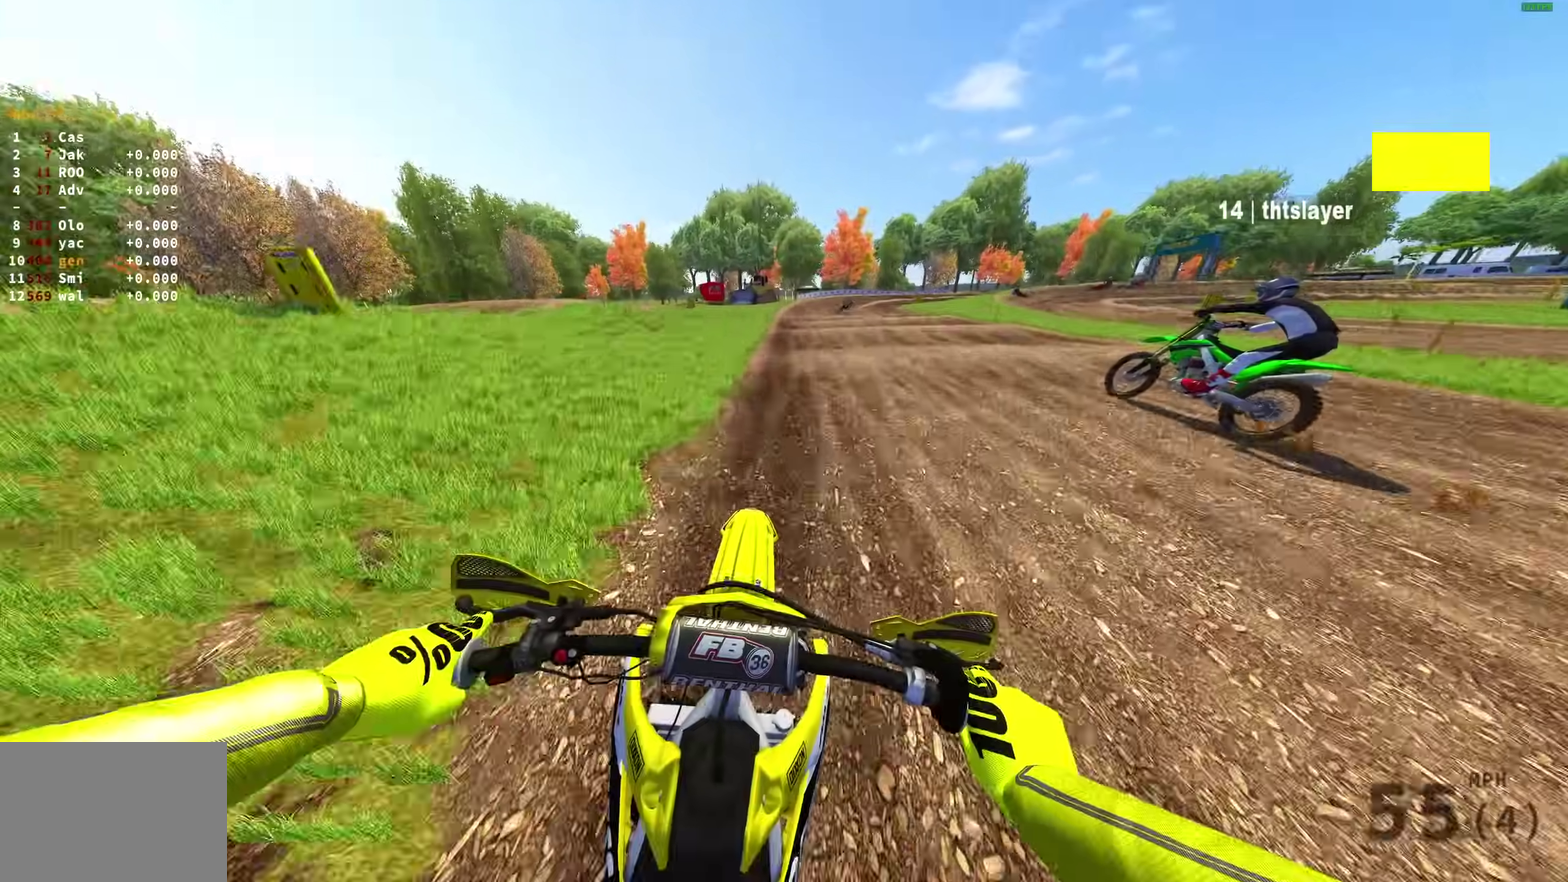
{"dt_ms": 700, "buttons": [], "left_stick": "up-right", "right_stick": "down", "events": [[267, "left_stick", "up-right"], [600, "left_stick", "center"], [617, "R2", "up"], [633, "right_stick", "down"], [700, "left_stick", "up-right"]]}
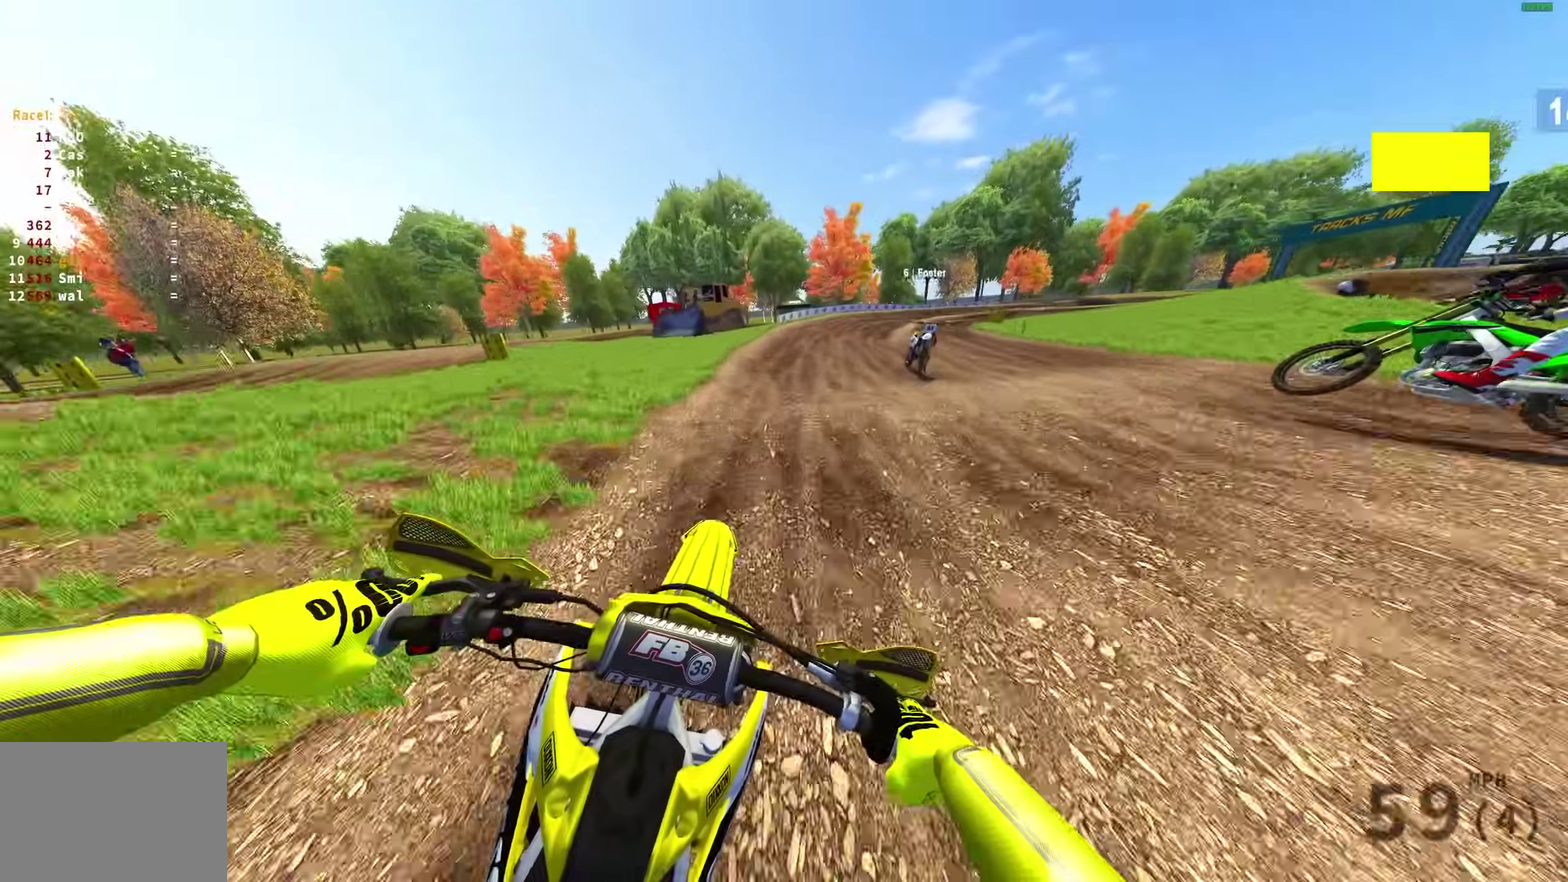
{"dt_ms": 300, "buttons": [], "left_stick": "up-right", "right_stick": "down", "events": []}
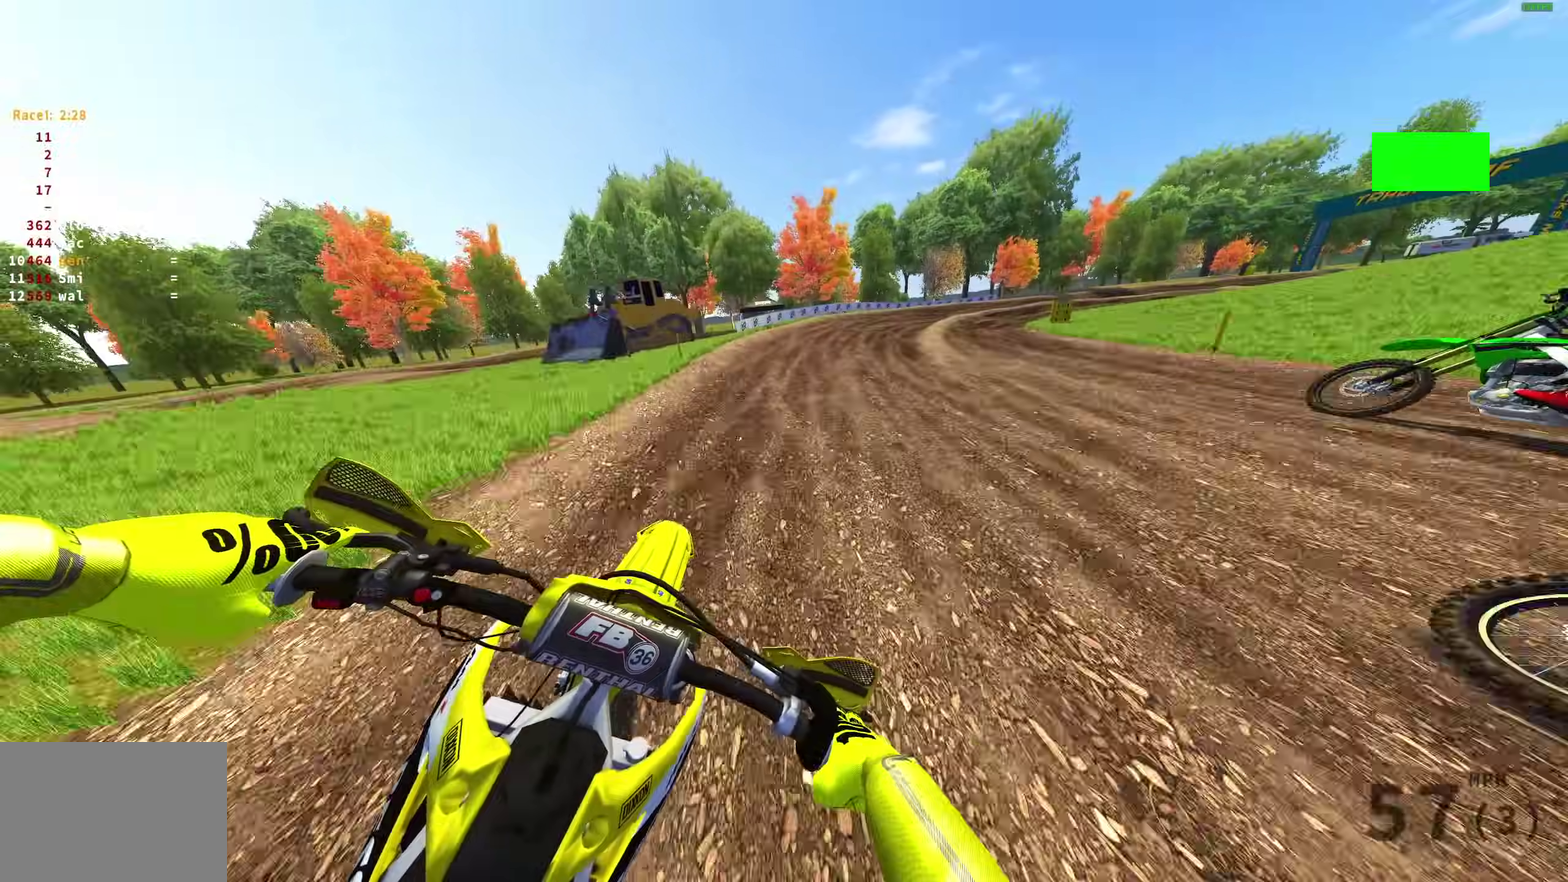
{"dt_ms": 600, "buttons": ["R2"], "left_stick": "up-right", "right_stick": "down-left", "events": [[317, "right_stick", "down-left"], [367, "R2", "down"]]}
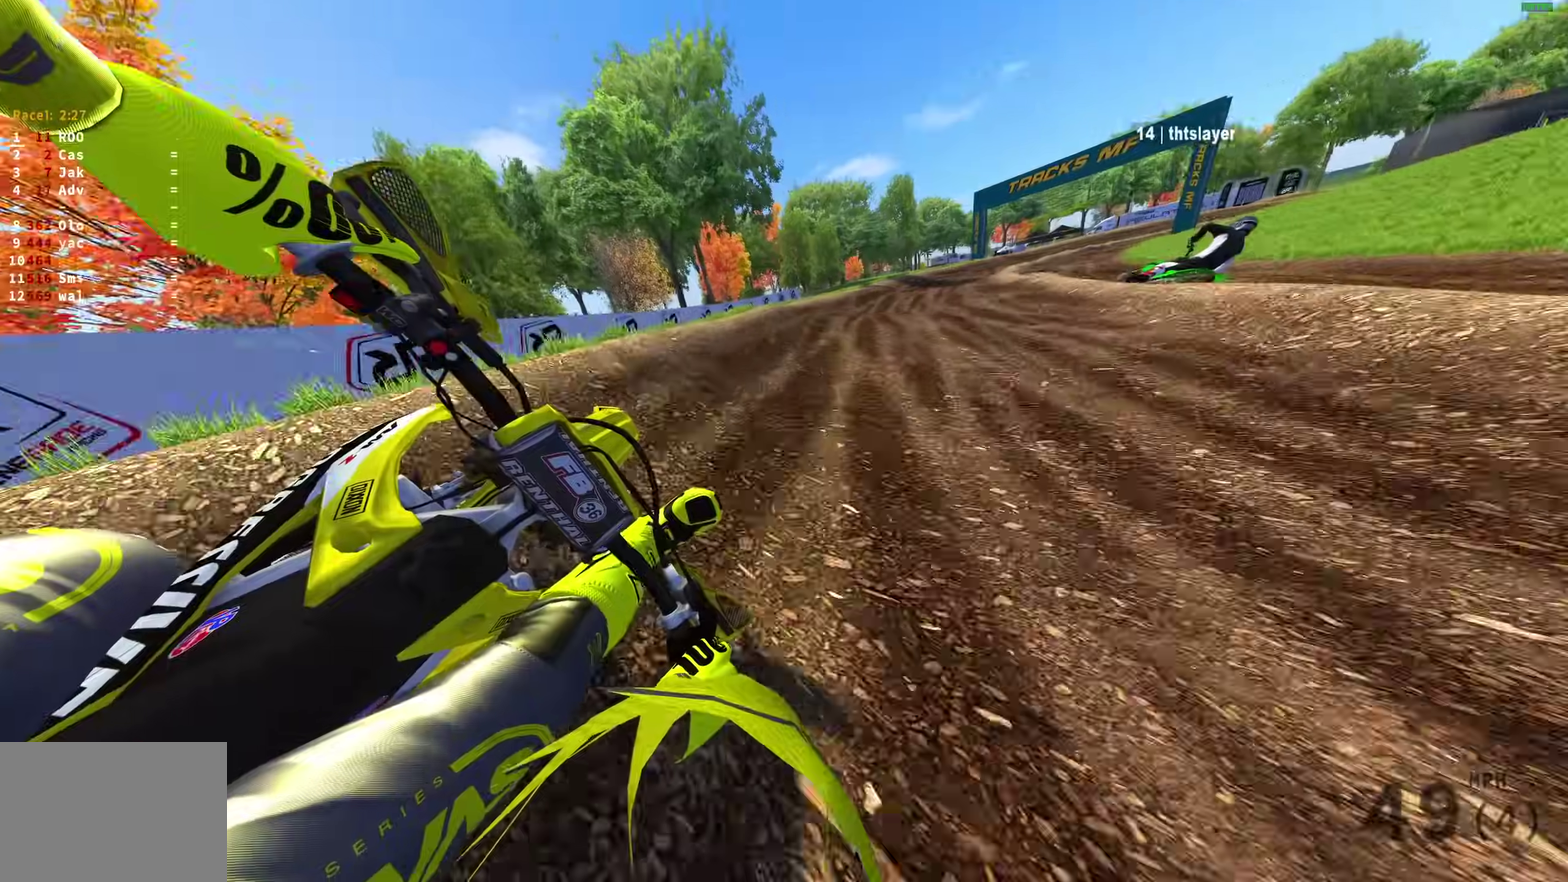
{"dt_ms": 400, "buttons": ["R2"], "left_stick": "up-right", "right_stick": "center", "events": [[200, "right_stick", "center"]]}
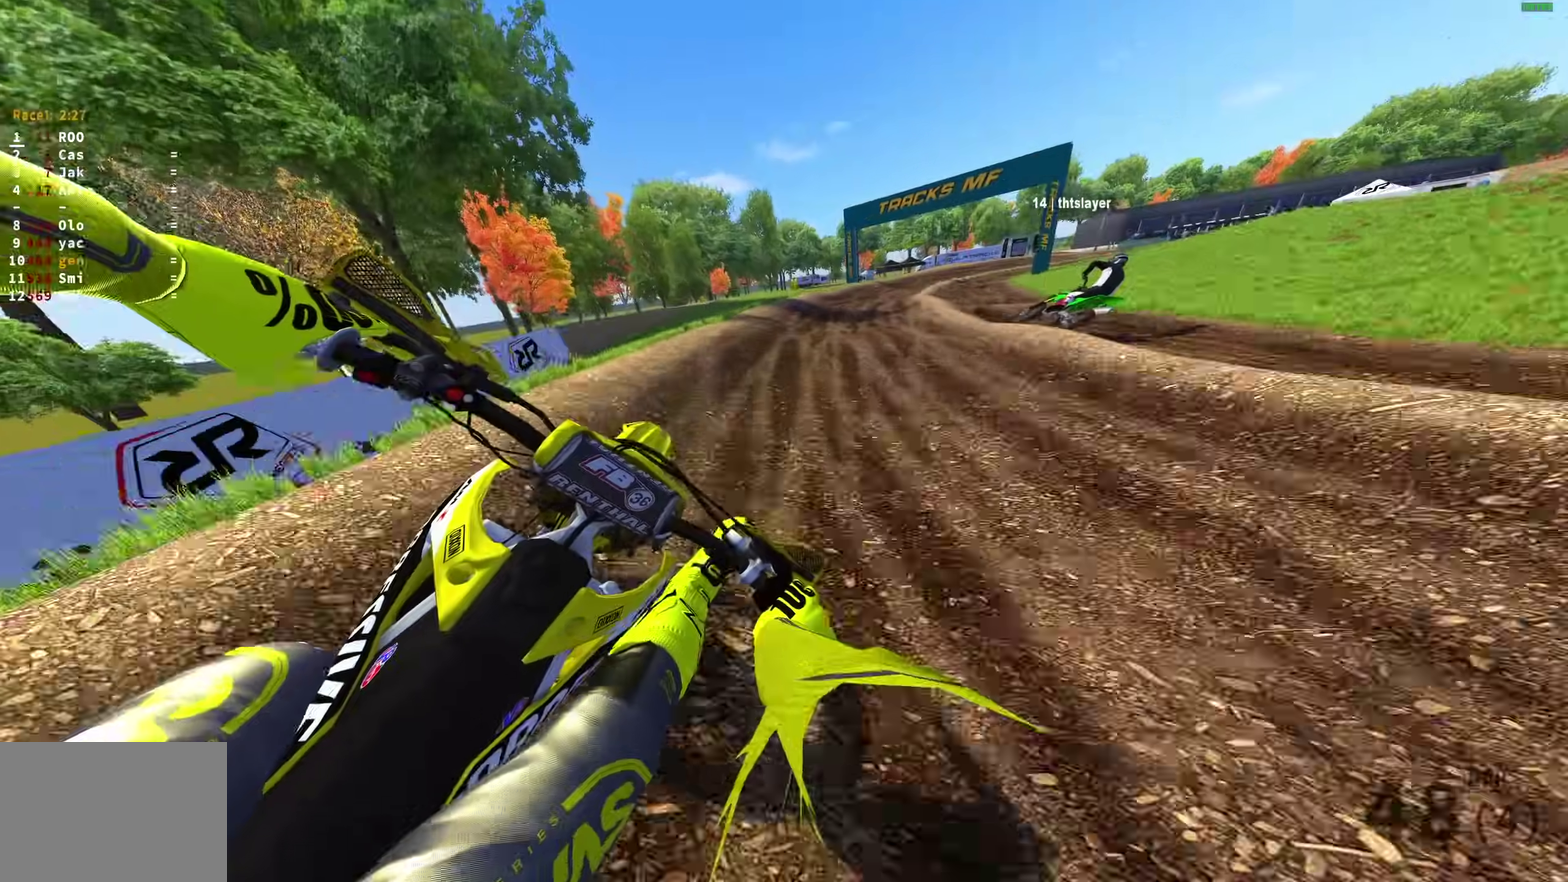
{"dt_ms": 600, "buttons": ["R2"], "left_stick": "up-right", "right_stick": "center", "events": [[400, "right_stick", "down"], [517, "right_stick", "down-left"], [583, "right_stick", "center"]]}